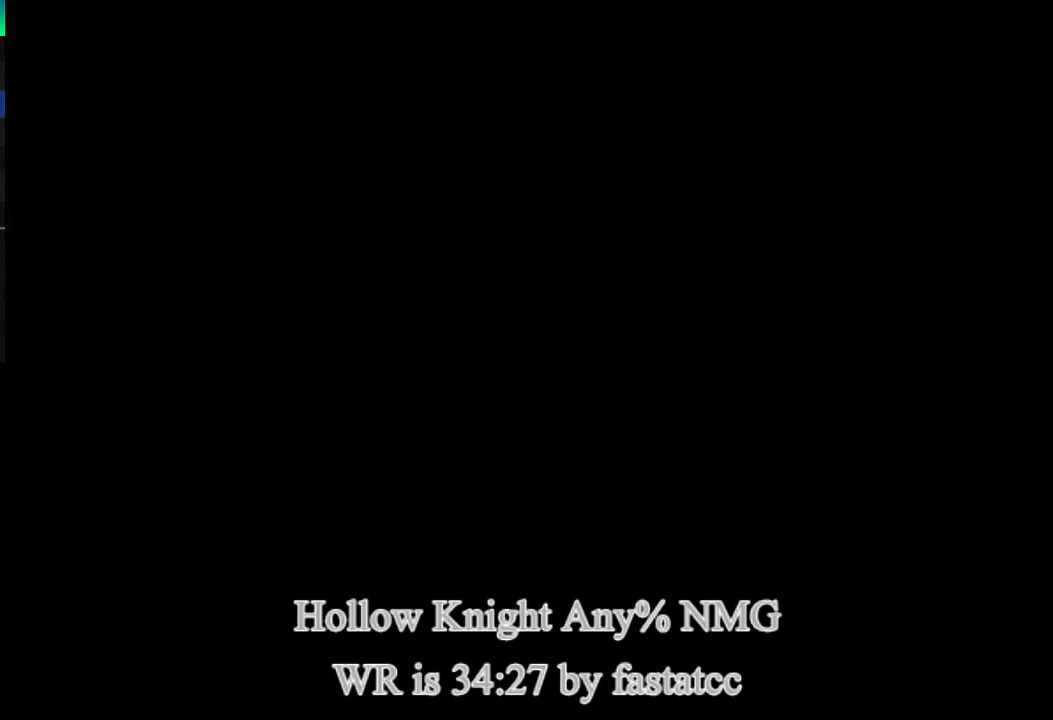
Gameplay with a controller (PlayStation layout); each line is a JSON object with the inputs held at the frame after it. "events" lists button and stick changes between this image and that frame as [ms after this image, input, new state], when the widget could be followed in between.
{"buttons": [], "left_stick": "center", "right_stick": "center"}
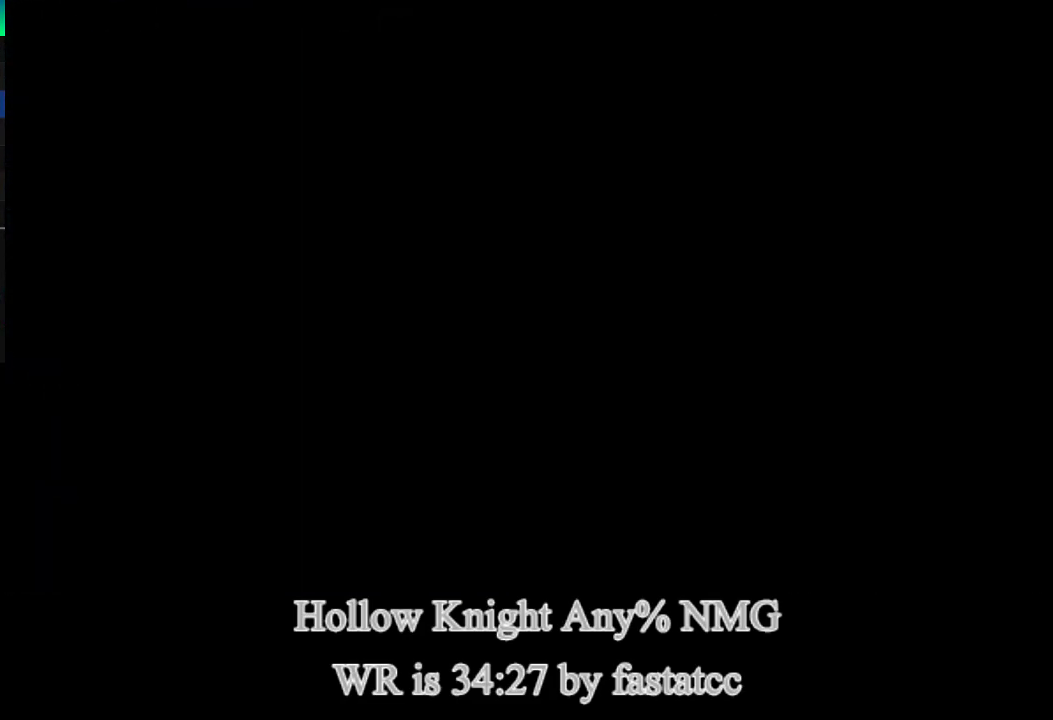
{"buttons": [], "left_stick": "right", "right_stick": "center", "events": [[267, "left_stick", "right"]]}
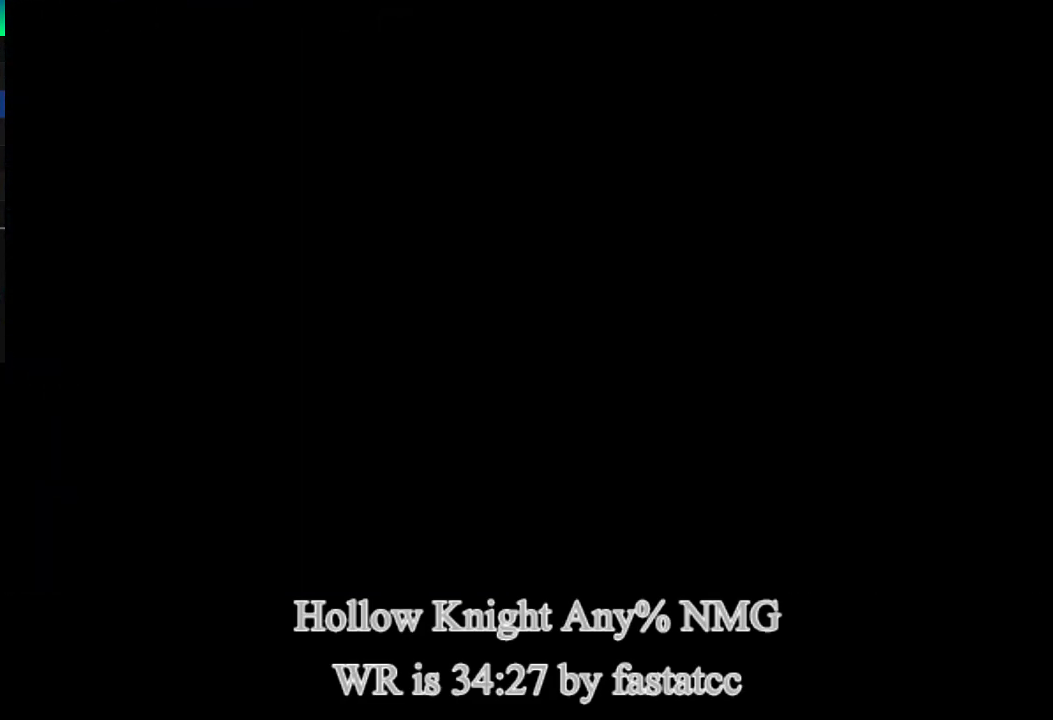
{"buttons": [], "left_stick": "right", "right_stick": "center", "events": []}
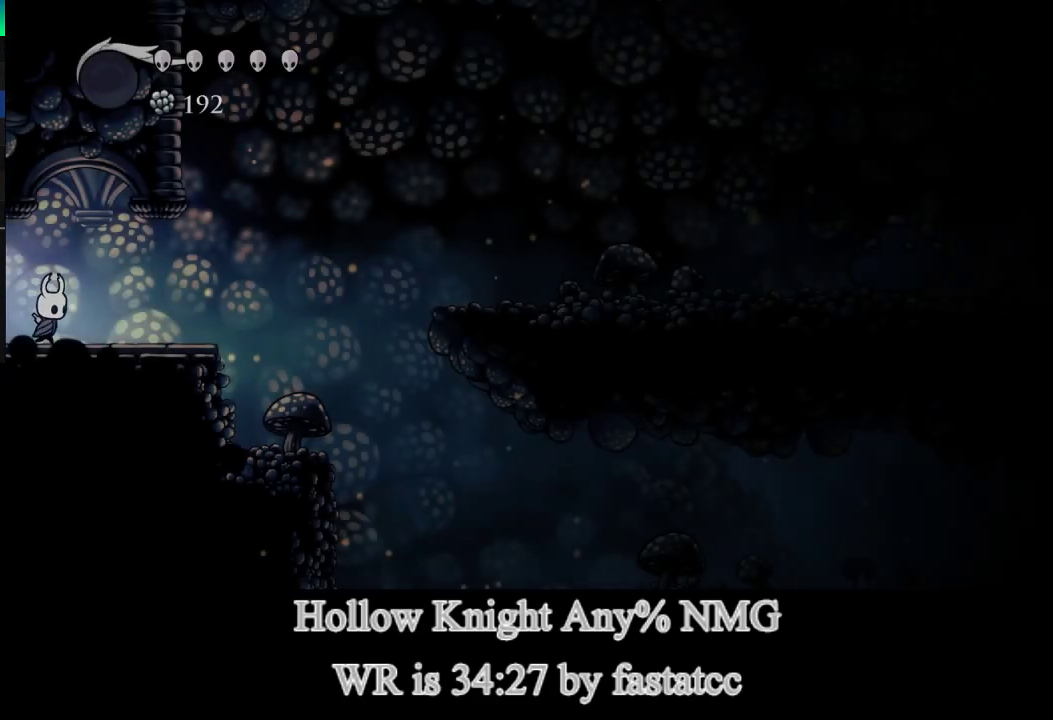
{"buttons": [], "left_stick": "right", "right_stick": "center", "events": []}
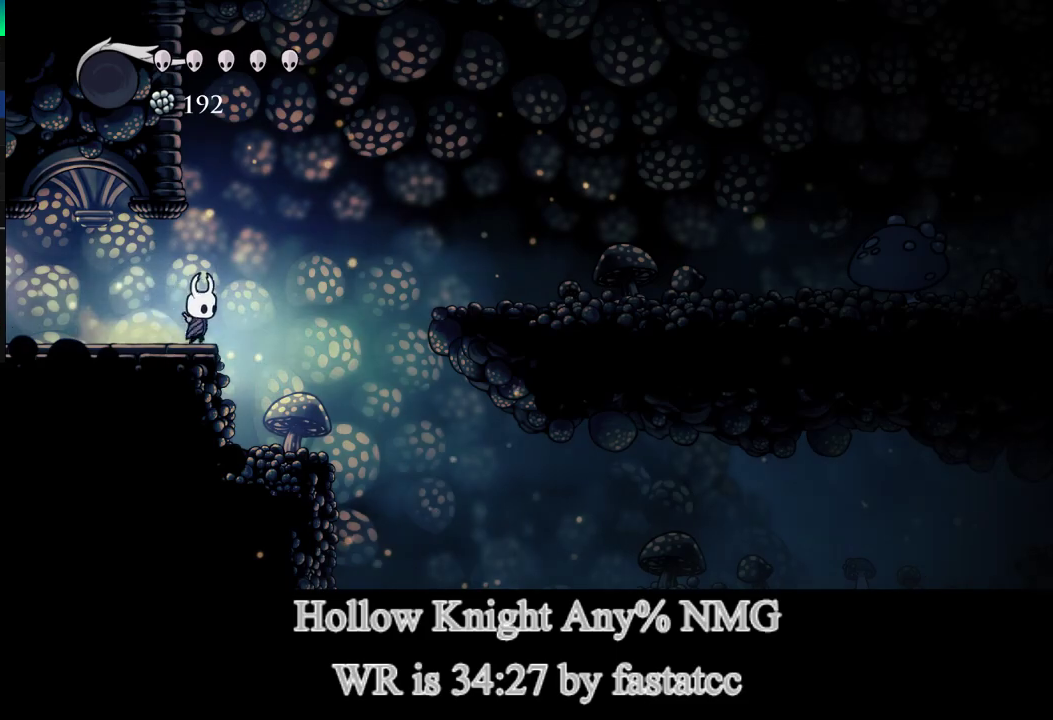
{"buttons": [], "left_stick": "right", "right_stick": "center", "events": [[17, "L1", "down"], [150, "TRIANGLE", "down"], [283, "L1", "up"], [350, "TRIANGLE", "up"]]}
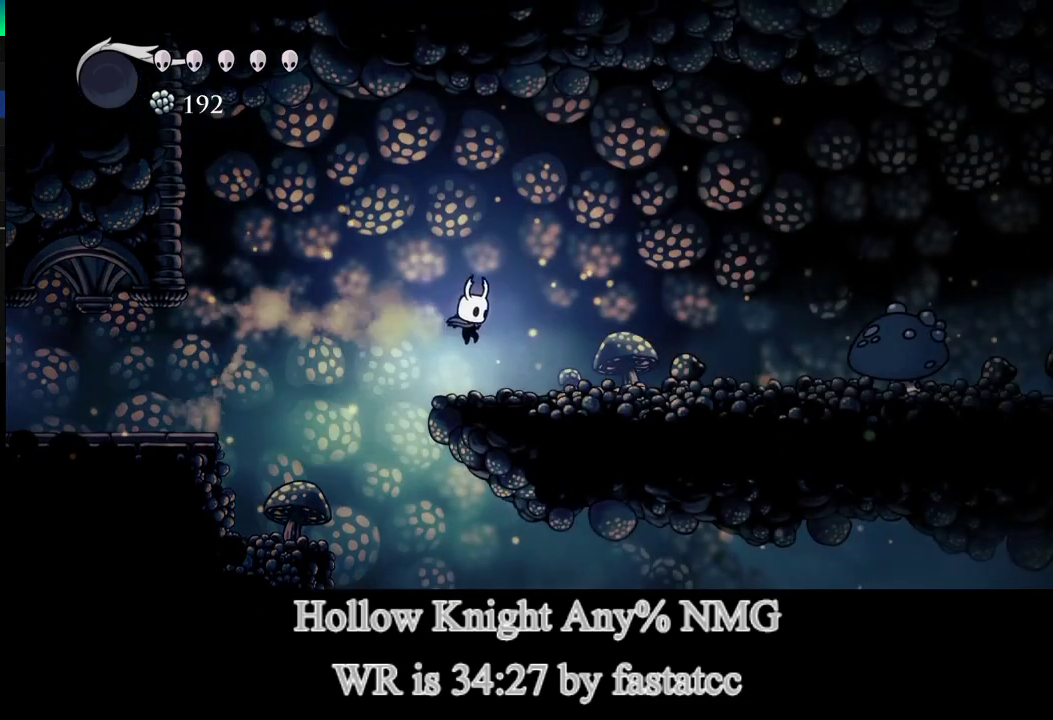
{"buttons": ["TRIANGLE"], "left_stick": "right", "right_stick": "center", "events": [[183, "TRIANGLE", "down"]]}
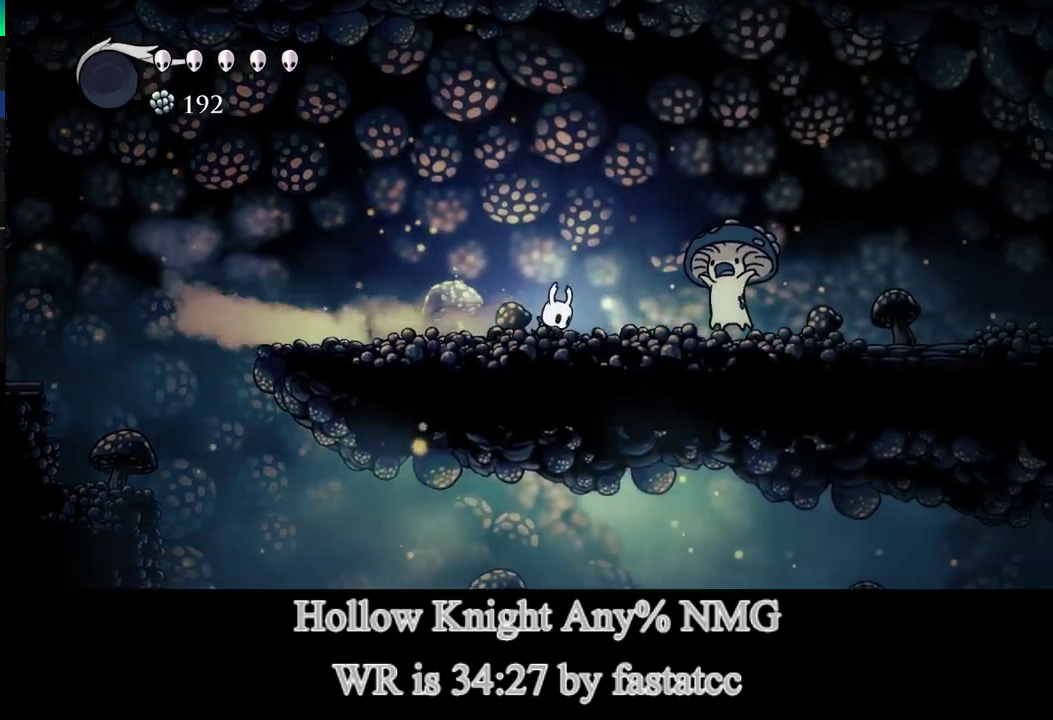
{"buttons": ["TRIANGLE", "R1"], "left_stick": "down", "right_stick": "center", "events": [[17, "TRIANGLE", "up"], [83, "left_stick", "down-right"], [150, "L1", "down"], [250, "left_stick", "down"], [317, "R1", "down"], [383, "TRIANGLE", "down"], [417, "L1", "up"]]}
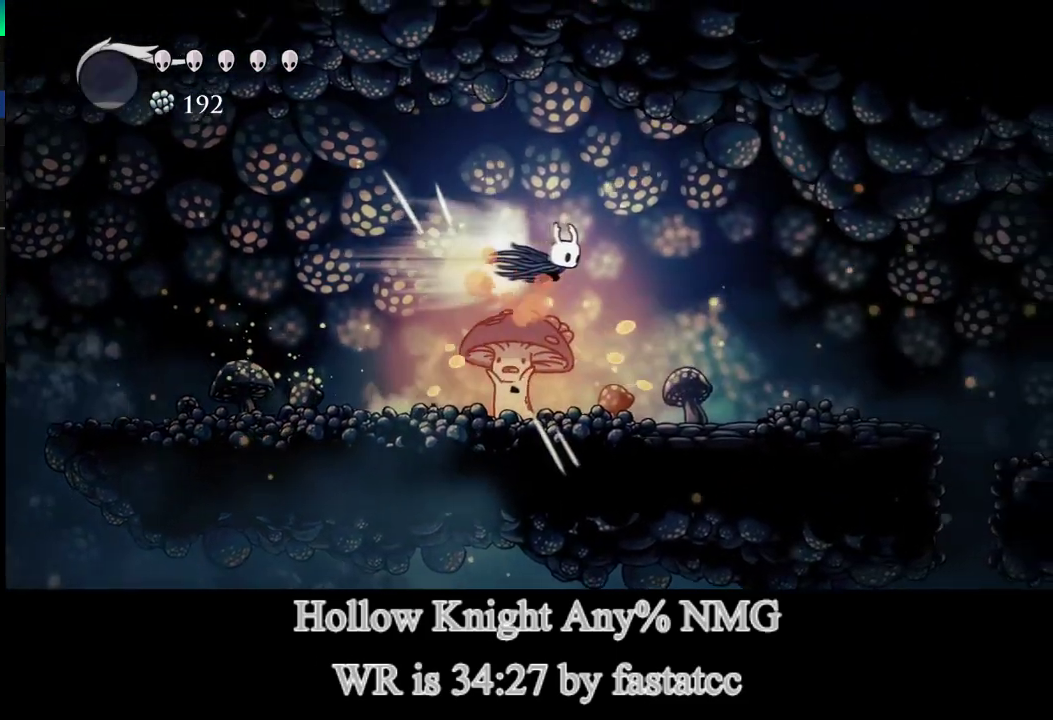
{"buttons": [], "left_stick": "right", "right_stick": "center", "events": [[50, "R1", "up"], [50, "TRIANGLE", "up"], [50, "left_stick", "down-right"], [417, "left_stick", "right"]]}
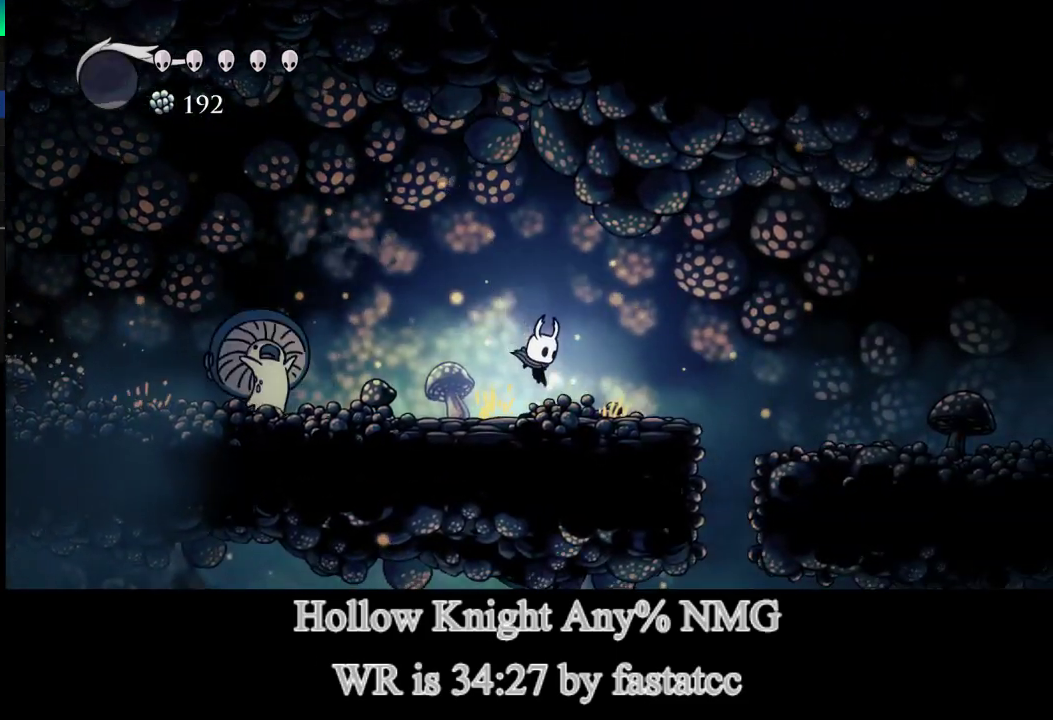
{"buttons": [], "left_stick": "right", "right_stick": "center", "events": [[83, "L1", "down"], [117, "TRIANGLE", "down"], [283, "L1", "up"], [350, "TRIANGLE", "up"]]}
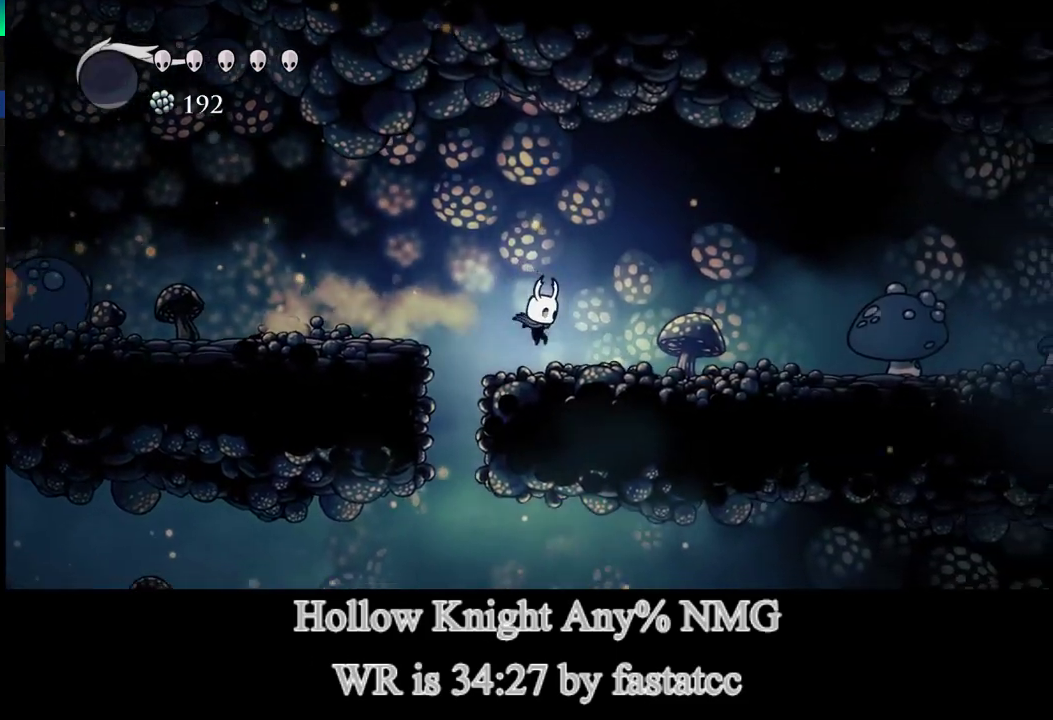
{"buttons": [], "left_stick": "right", "right_stick": "center", "events": []}
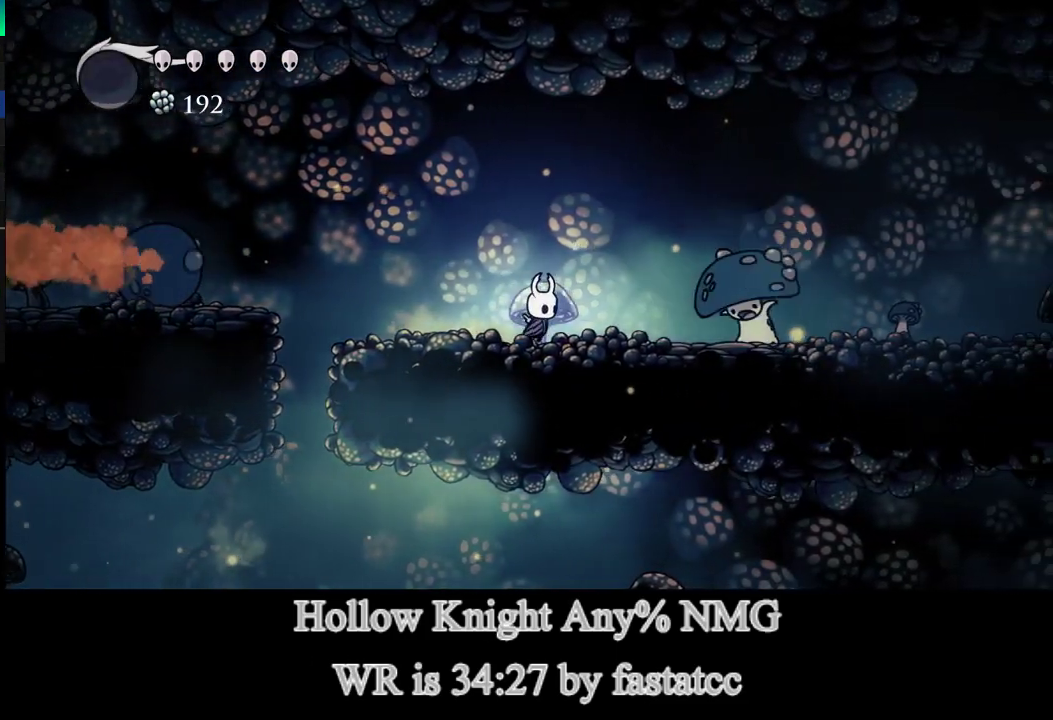
{"buttons": ["TRIANGLE", "L1", "R1"], "left_stick": "down", "right_stick": "center", "events": [[250, "left_stick", "down-right"], [283, "L1", "down"], [367, "left_stick", "down"], [483, "R1", "down"], [483, "TRIANGLE", "down"]]}
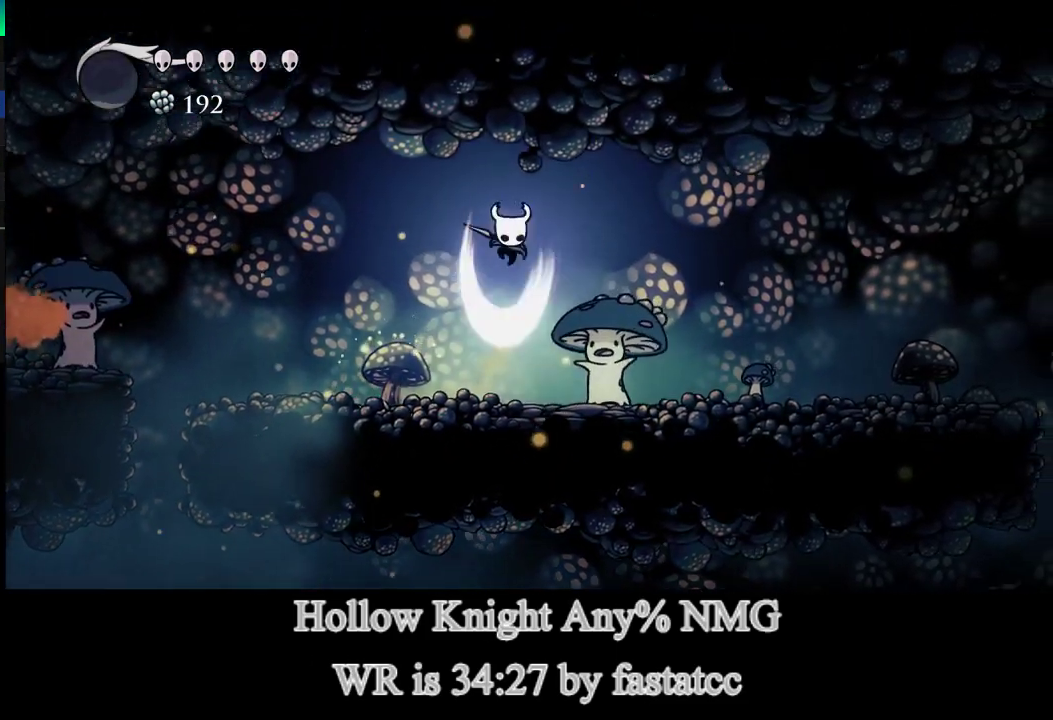
{"buttons": [], "left_stick": "down-right", "right_stick": "center", "events": [[50, "L1", "up"], [150, "left_stick", "down-right"], [183, "R1", "up"], [183, "TRIANGLE", "up"]]}
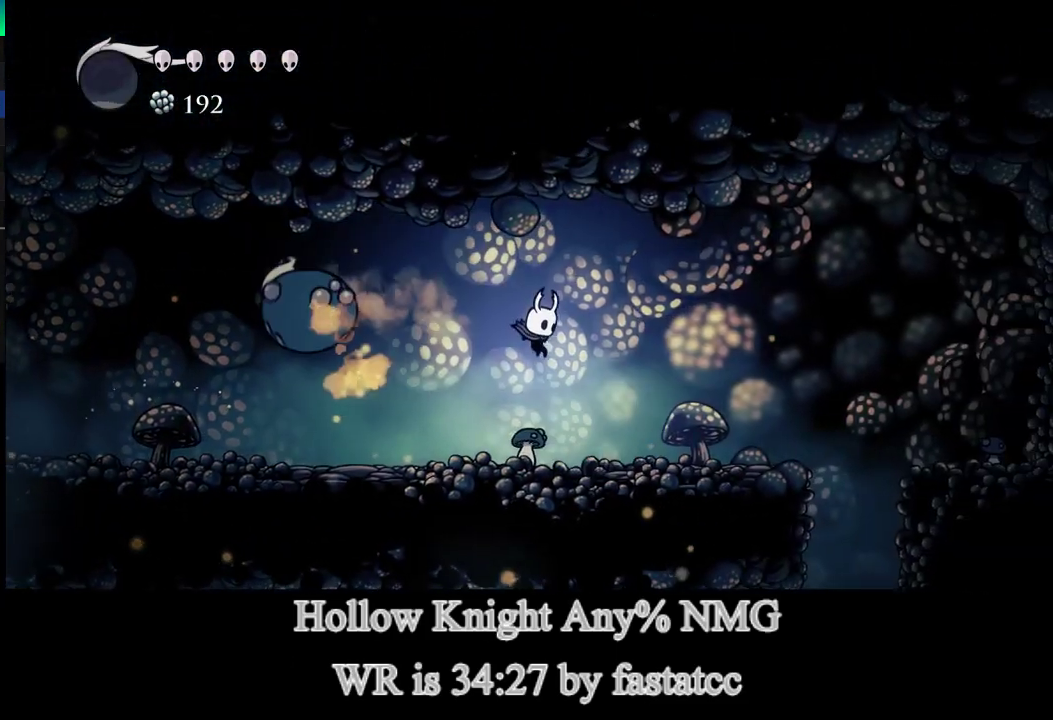
{"buttons": [], "left_stick": "right", "right_stick": "center", "events": [[33, "left_stick", "right"], [233, "R1", "down"], [233, "left_stick", "left"], [333, "left_stick", "center"], [383, "R1", "up"], [383, "left_stick", "right"]]}
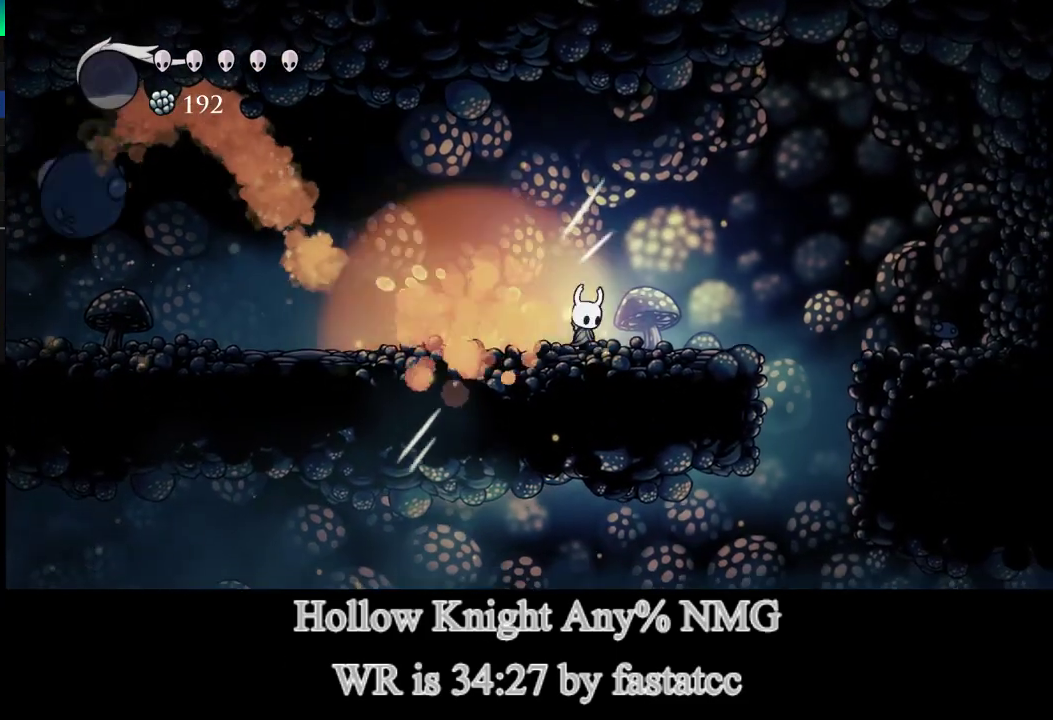
{"buttons": ["R1"], "left_stick": "right", "right_stick": "center", "events": [[50, "TRIANGLE", "down"], [250, "TRIANGLE", "up"], [417, "R1", "down"]]}
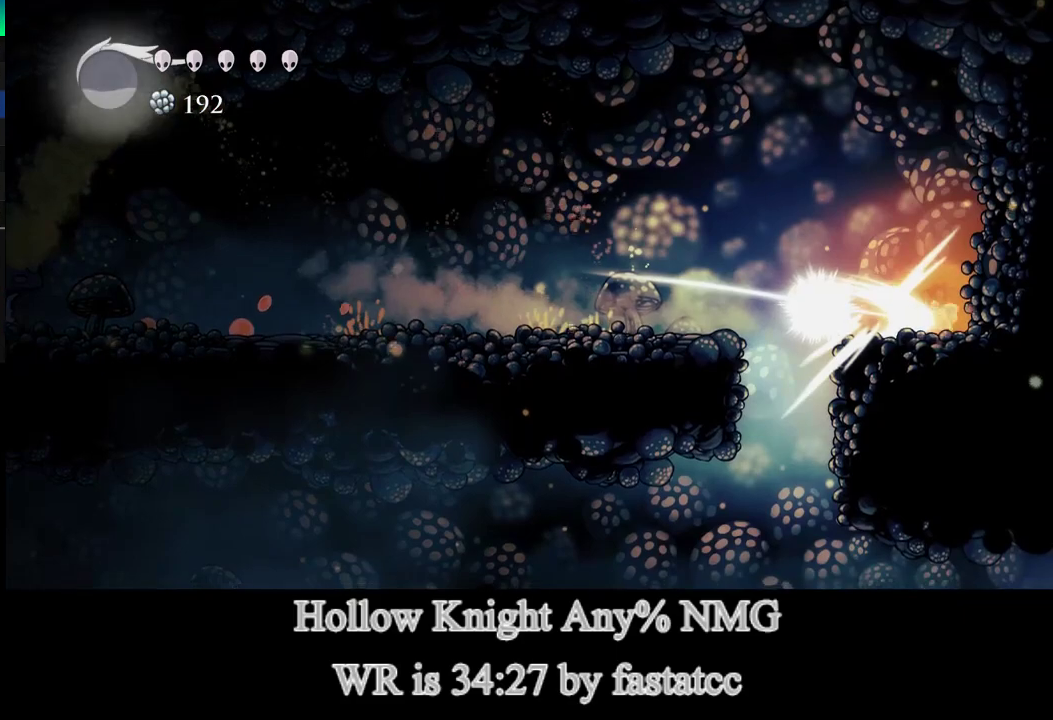
{"buttons": [], "left_stick": "right", "right_stick": "center", "events": [[67, "R1", "up"]]}
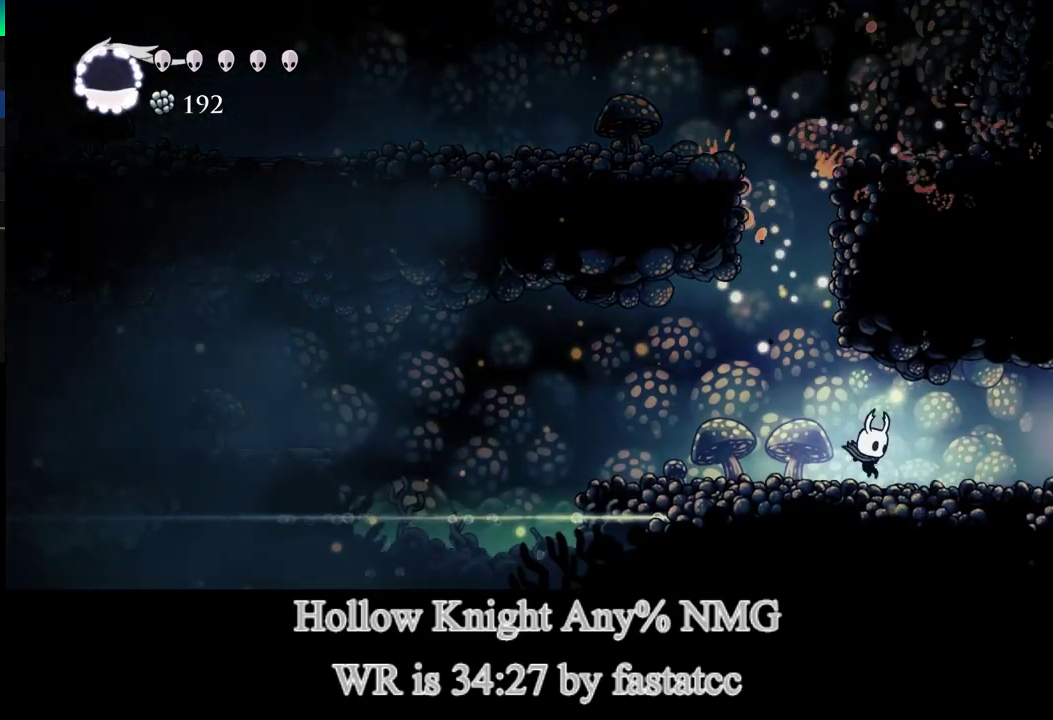
{"buttons": ["TRIANGLE"], "left_stick": "right", "right_stick": "center", "events": [[117, "TRIANGLE", "down"]]}
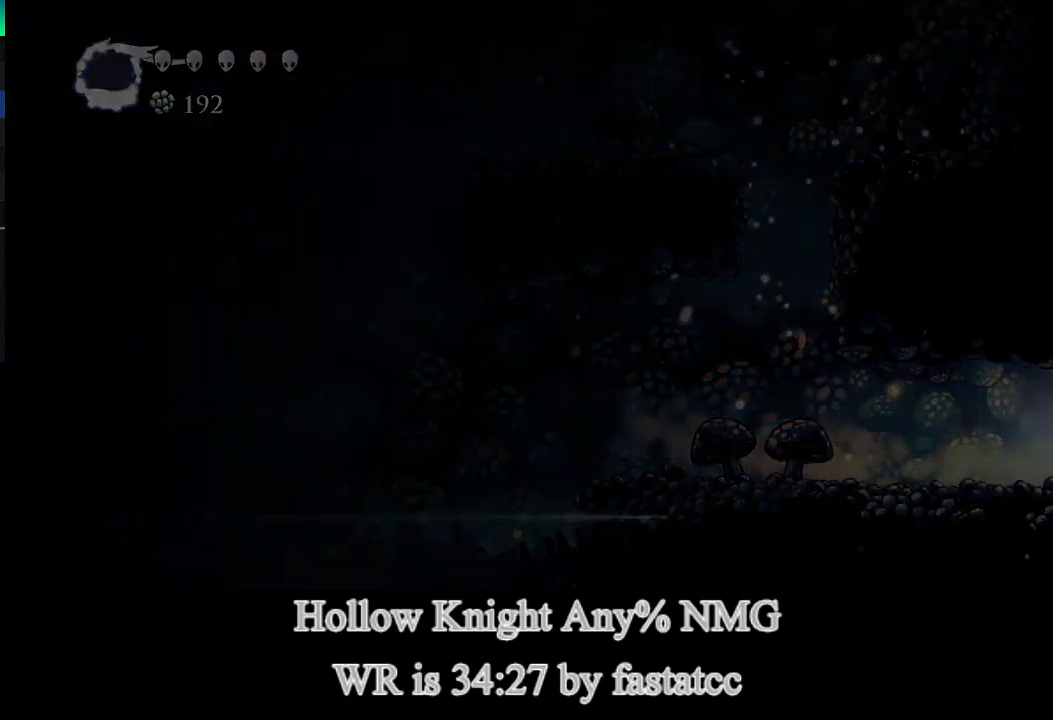
{"buttons": [], "left_stick": "center", "right_stick": "center", "events": [[17, "TRIANGLE", "up"], [183, "left_stick", "center"]]}
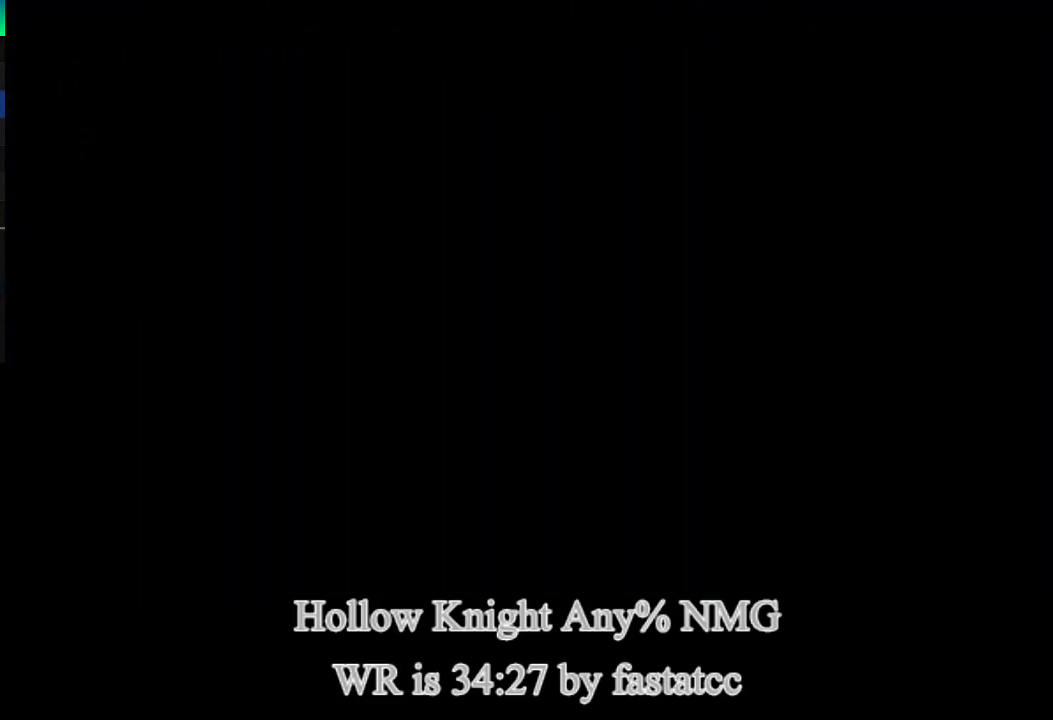
{"buttons": [], "left_stick": "center", "right_stick": "center", "events": []}
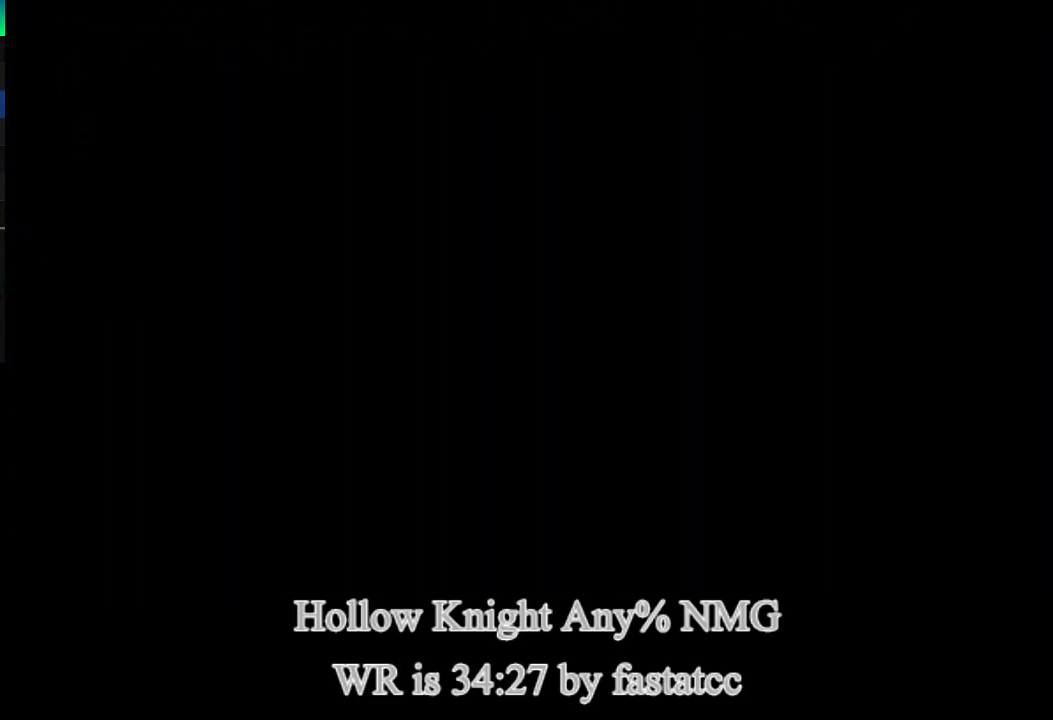
{"buttons": [], "left_stick": "right", "right_stick": "center", "events": [[50, "left_stick", "right"]]}
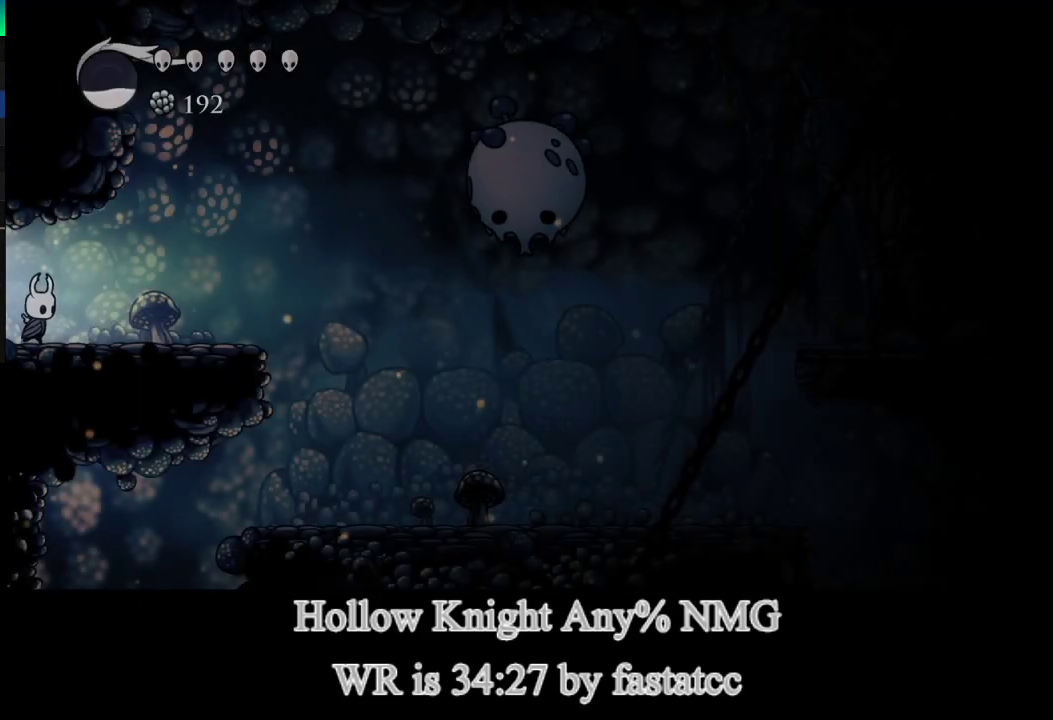
{"buttons": ["TRIANGLE"], "left_stick": "right", "right_stick": "center", "events": [[450, "TRIANGLE", "down"]]}
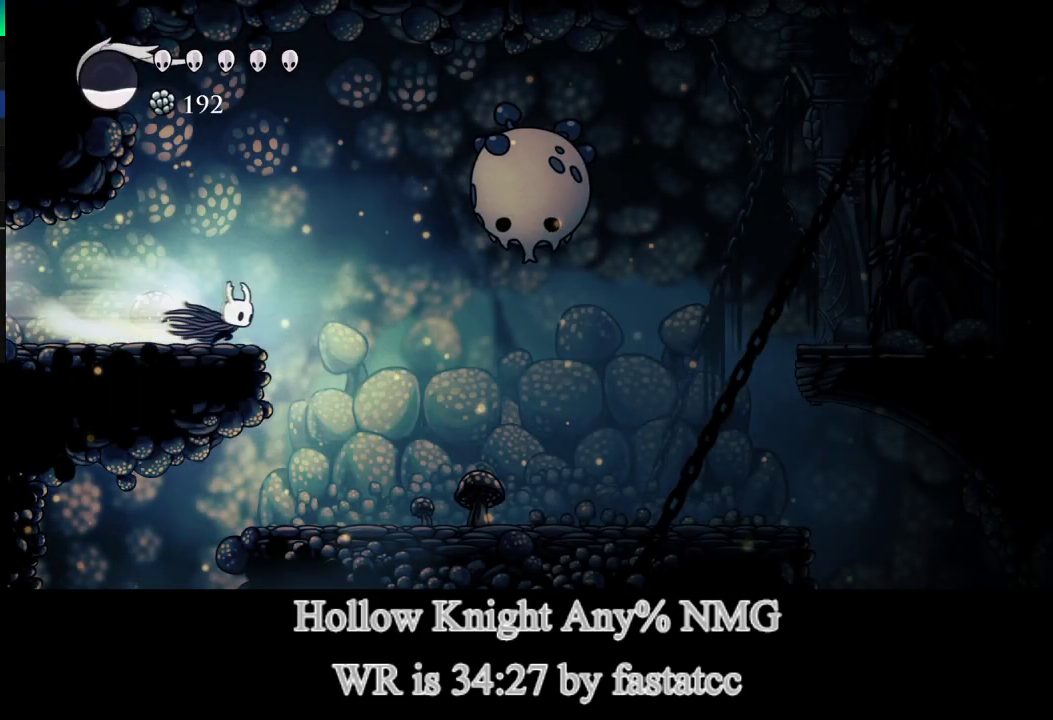
{"buttons": [], "left_stick": "down-right", "right_stick": "center", "events": [[317, "TRIANGLE", "up"], [467, "left_stick", "down-right"]]}
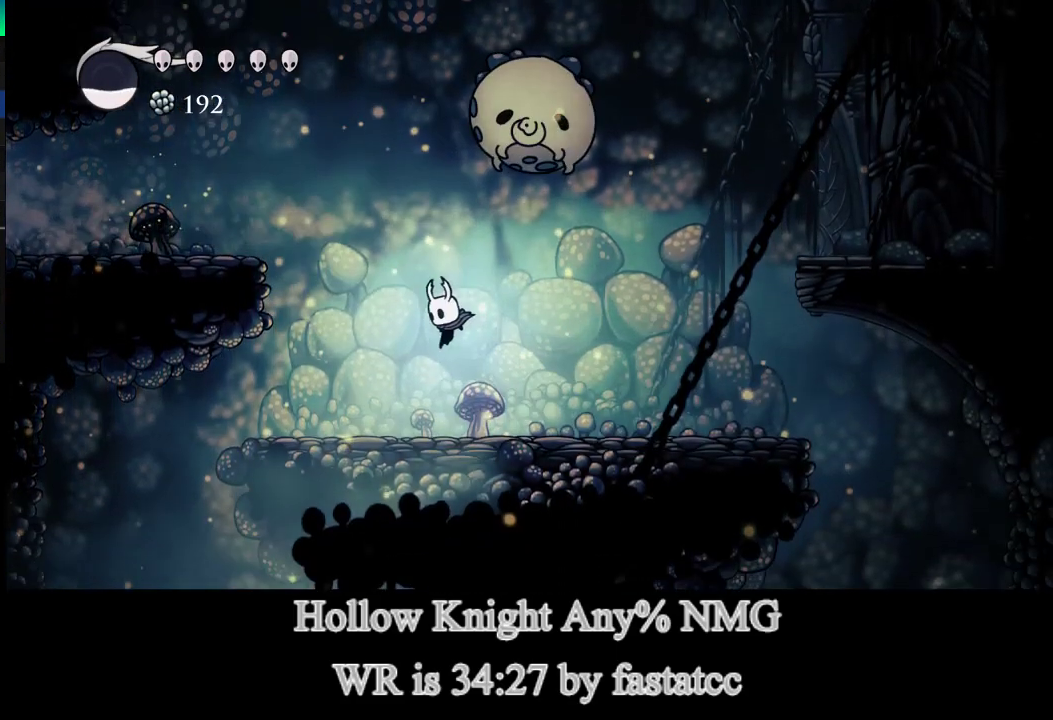
{"buttons": ["TRIANGLE"], "left_stick": "left", "right_stick": "center", "events": [[50, "left_stick", "left"], [183, "TRIANGLE", "down"]]}
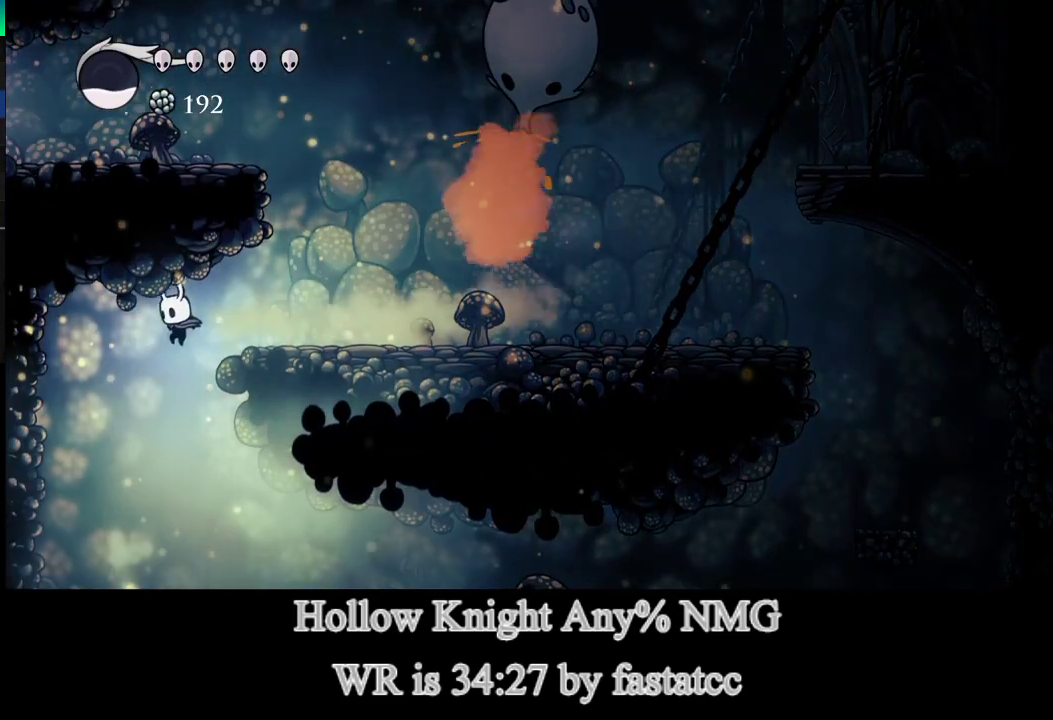
{"buttons": [], "left_stick": "right", "right_stick": "center", "events": [[50, "TRIANGLE", "up"], [133, "left_stick", "center"], [500, "left_stick", "right"]]}
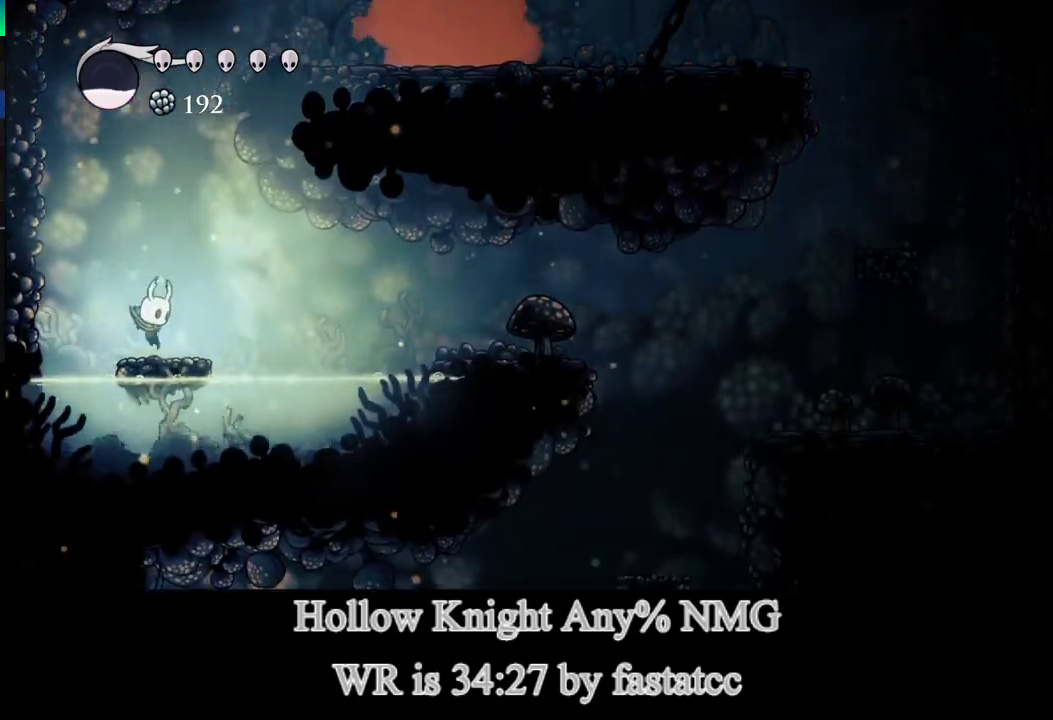
{"buttons": ["TRIANGLE"], "left_stick": "right", "right_stick": "center", "events": [[150, "L1", "down"], [250, "L1", "up"], [417, "TRIANGLE", "down"]]}
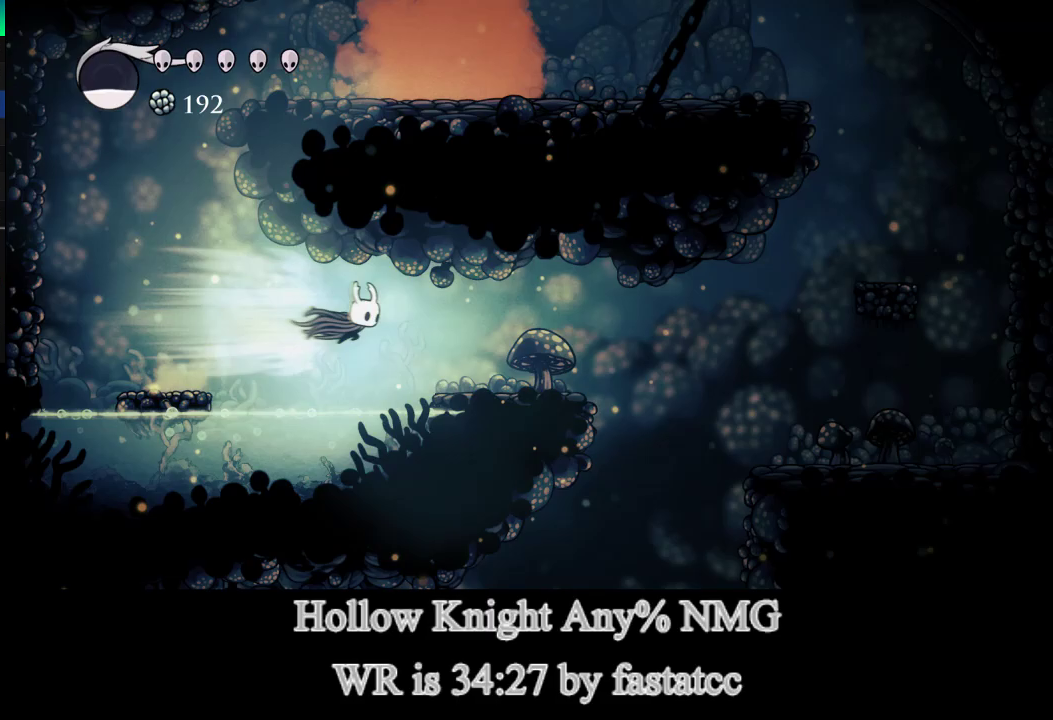
{"buttons": [], "left_stick": "right", "right_stick": "center", "events": [[250, "TRIANGLE", "up"]]}
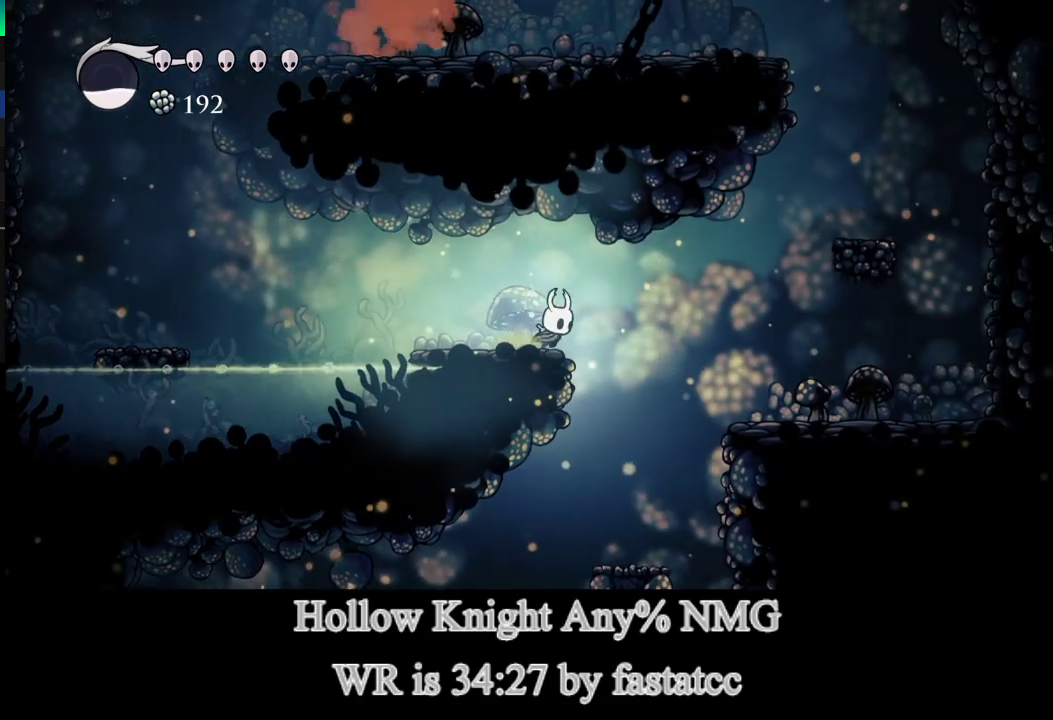
{"buttons": [], "left_stick": "left", "right_stick": "center", "events": [[300, "left_stick", "center"], [417, "left_stick", "left"]]}
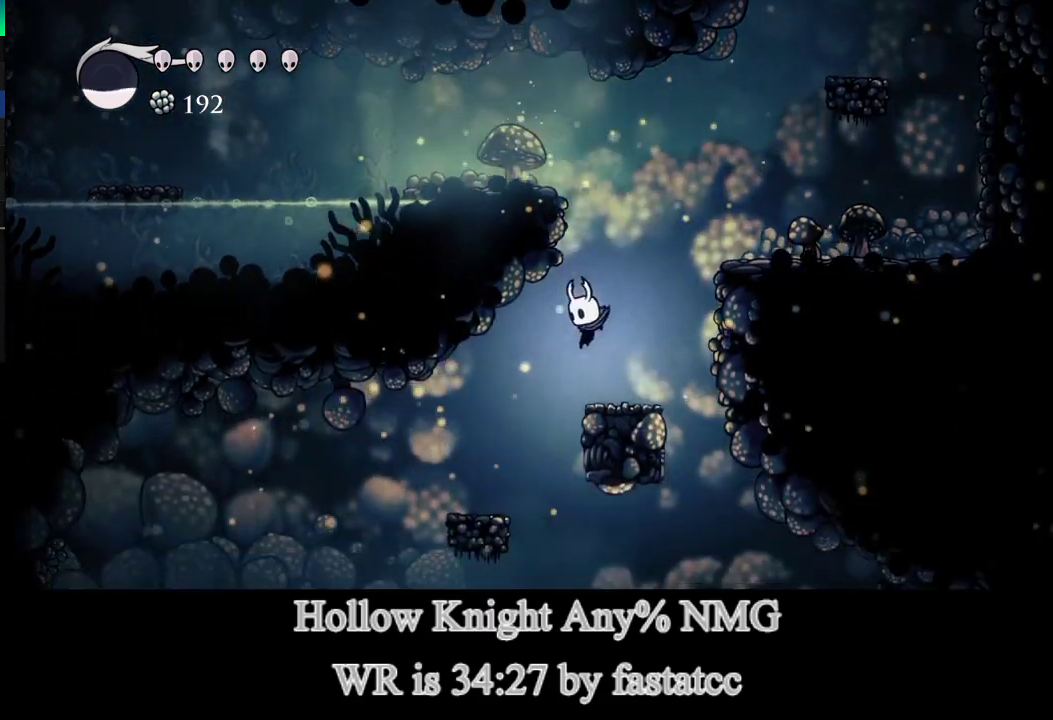
{"buttons": [], "left_stick": "left", "right_stick": "center", "events": []}
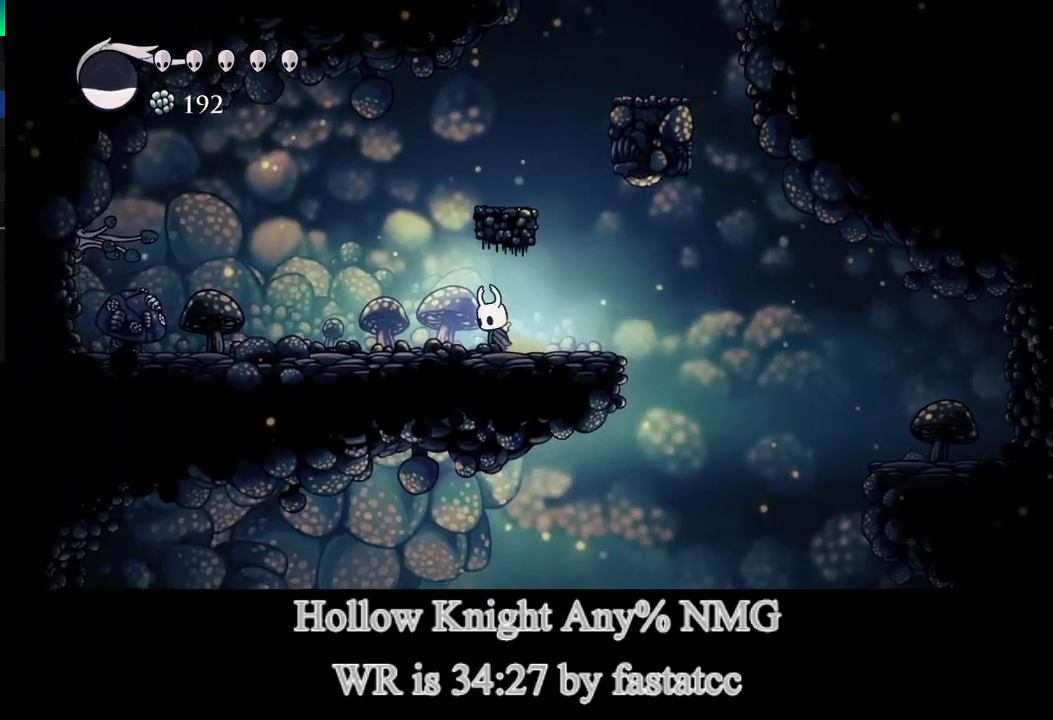
{"buttons": [], "left_stick": "right", "right_stick": "center", "events": [[50, "left_stick", "right"]]}
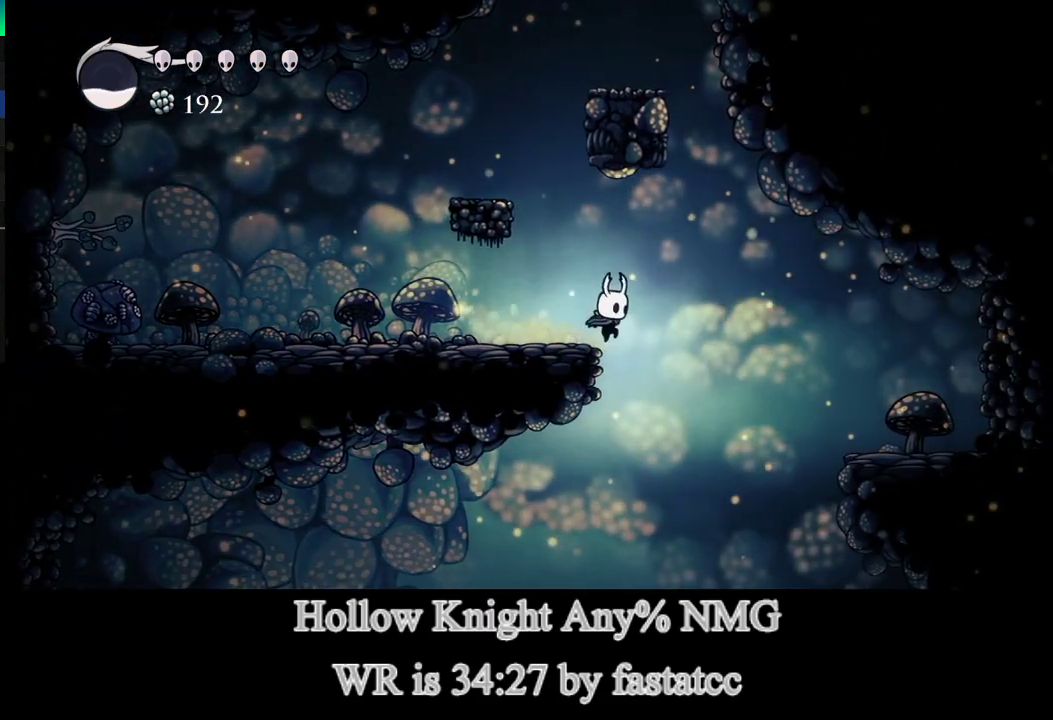
{"buttons": [], "left_stick": "left", "right_stick": "center", "events": [[100, "left_stick", "center"], [283, "left_stick", "left"]]}
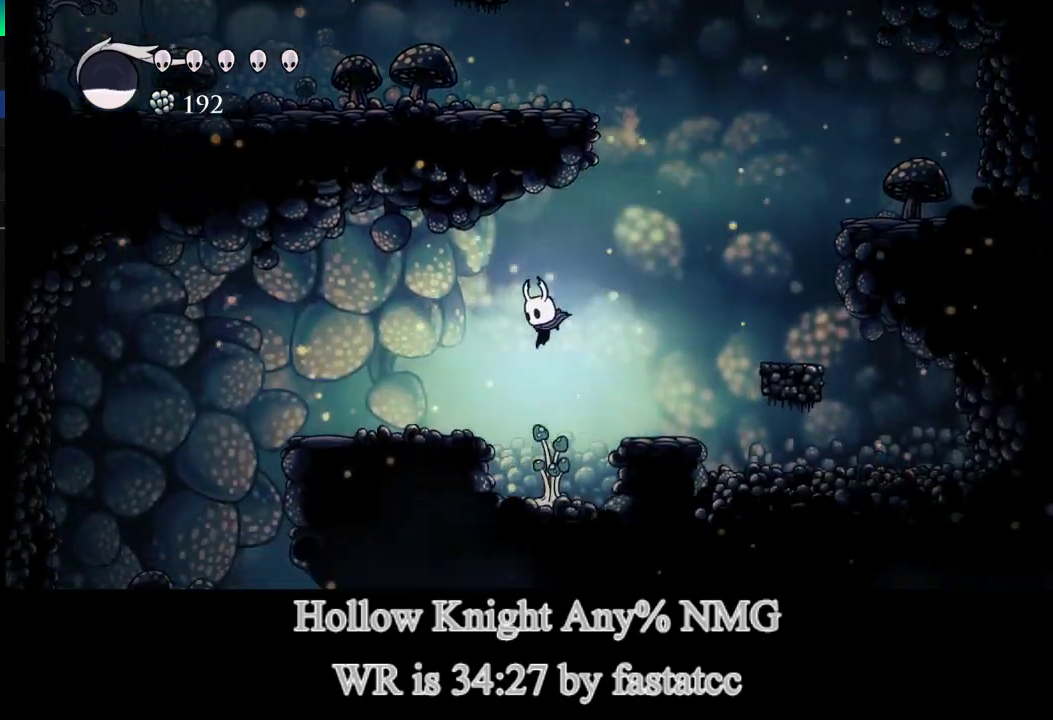
{"buttons": [], "left_stick": "left", "right_stick": "center", "events": [[83, "TRIANGLE", "down"], [367, "TRIANGLE", "up"]]}
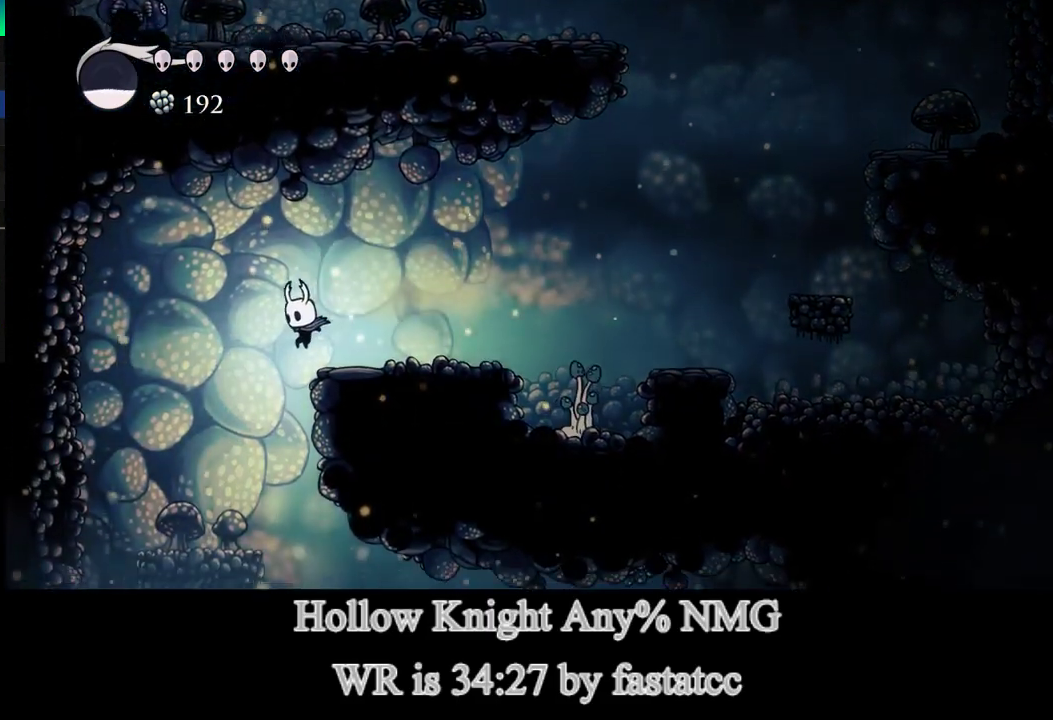
{"buttons": [], "left_stick": "left", "right_stick": "center", "events": []}